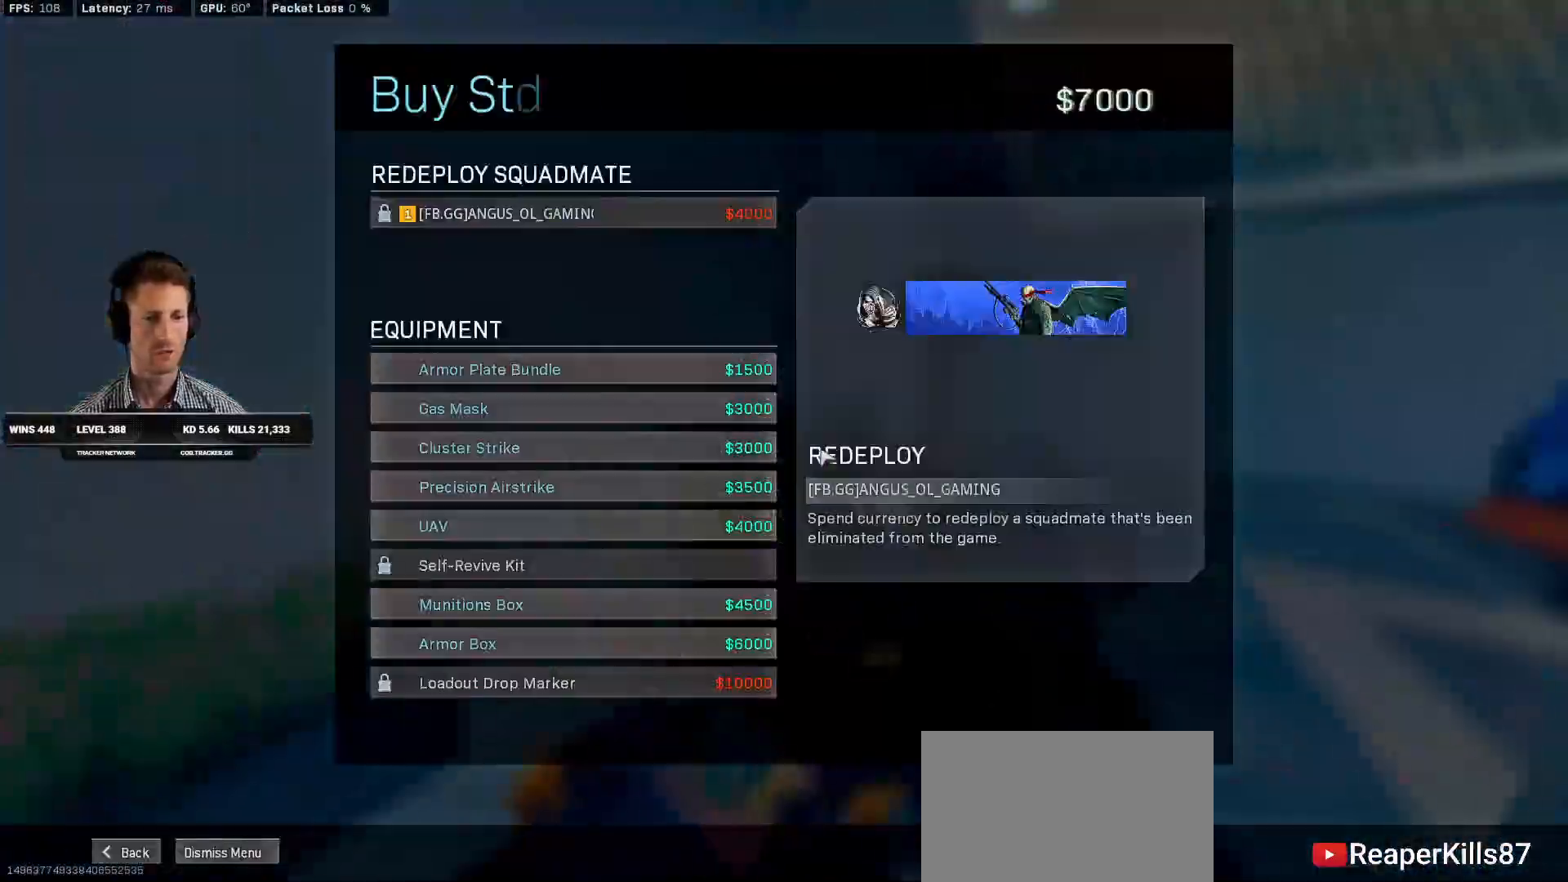
Gameplay with keyboard and mouse; each line is a JSON object with the keys and mouse buttons held at the frame after it. "events" lists presses ("down") and releases ("up") of "1", "2", "3", "4", "a", "alt", "b", "c", "caps_lock", "ctrl", "d", "e", "f", "g", "q", "r", "s", "shift", "space", "t", "v", "w", "x", "z", "mouse_left", "mouse_wheel", "mouse_right", "mouse_mb4" and "mouse_mb5" between this image and that frame as [ms after this image, input, new state], when the widget could be followed in between. "mouse_left", "mouse_wheel", "mouse_right", "mouse_mb4", "mouse_mb5" = the "left", "wheel", "right", "mb4", "mb5" buttons of the "mouse" list. No other keys are recorded. "wheel" means that the mouse wheel is clicked or scrolled. Mouse movement is not recorded. Not read: 5 tab.
{"keys": [], "mouse": [], "events": []}
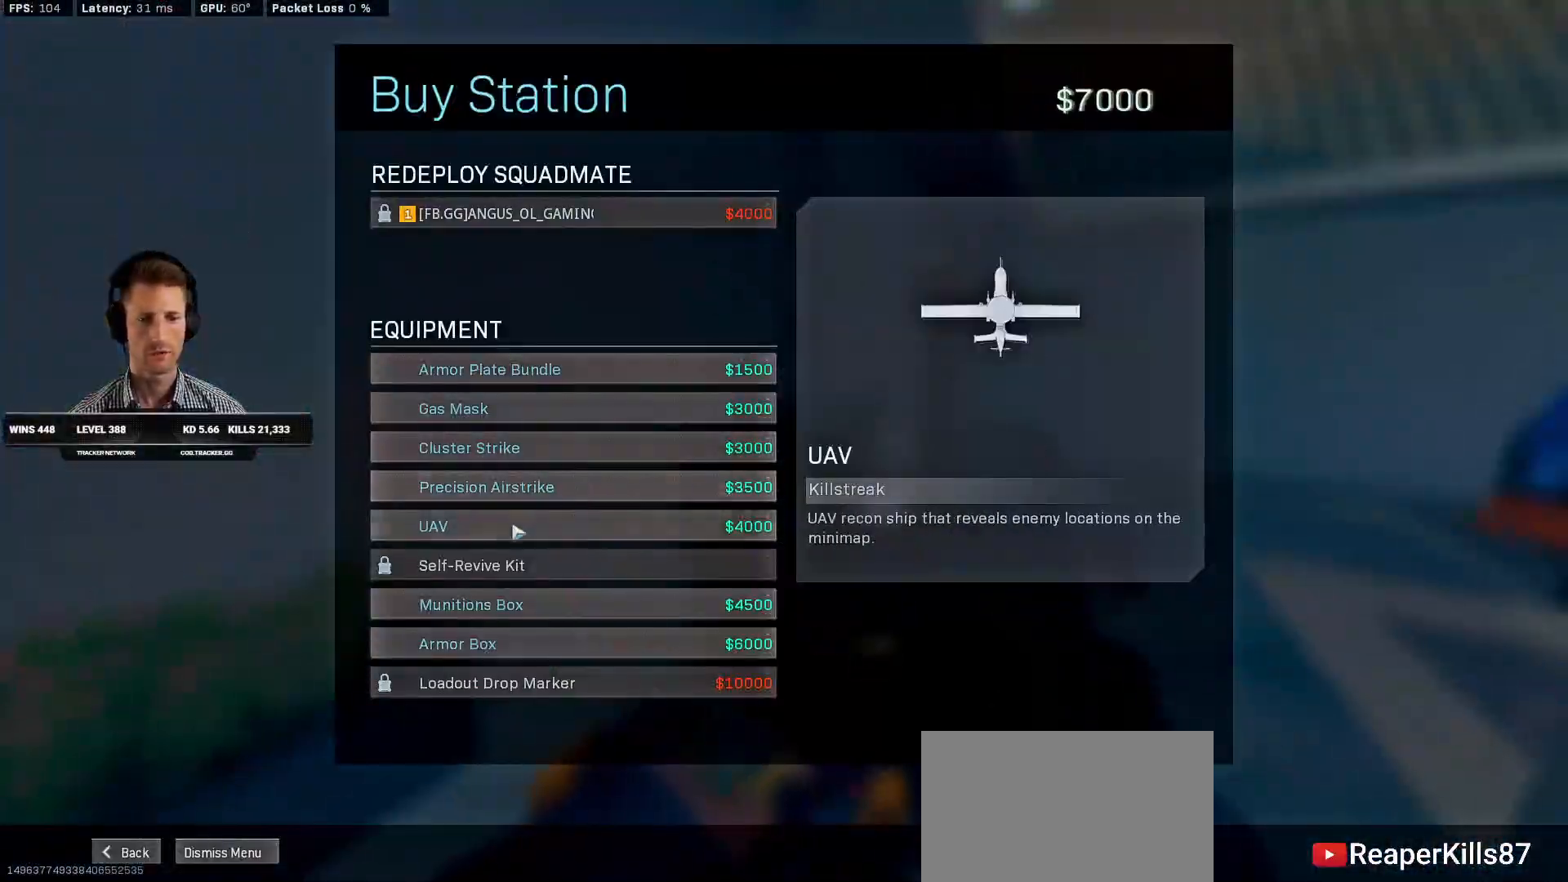
{"keys": [], "mouse": [], "events": [[133, "mouse_left", "down"], [183, "mouse_left", "up"]]}
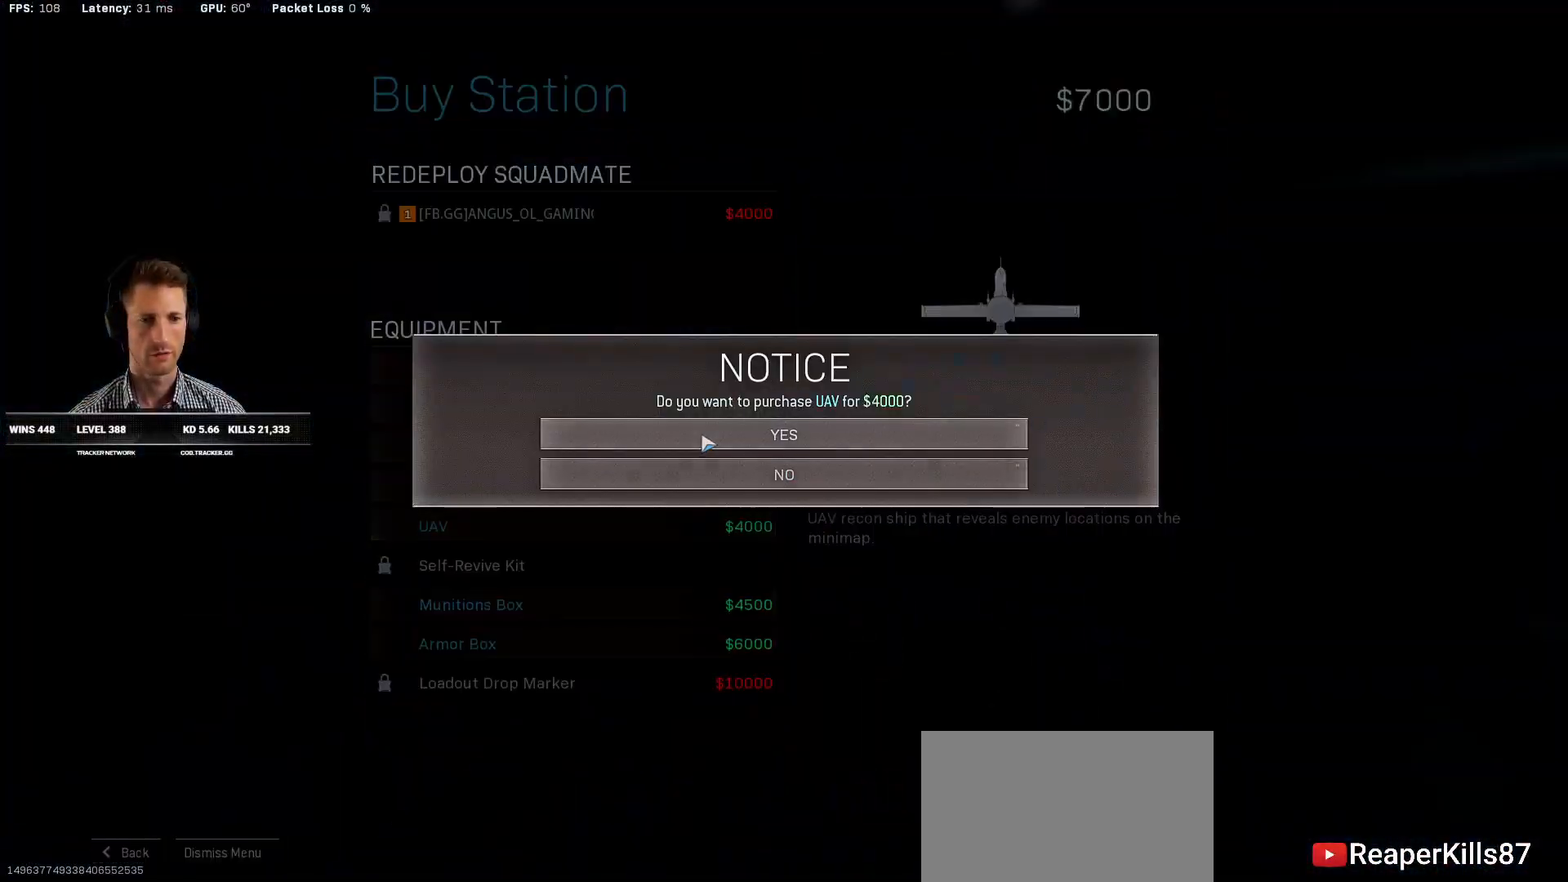
{"keys": ["d", "s"], "mouse": [], "events": [[33, "mouse_left", "down"], [100, "mouse_left", "up"], [266, "s", "down"], [400, "d", "down"]]}
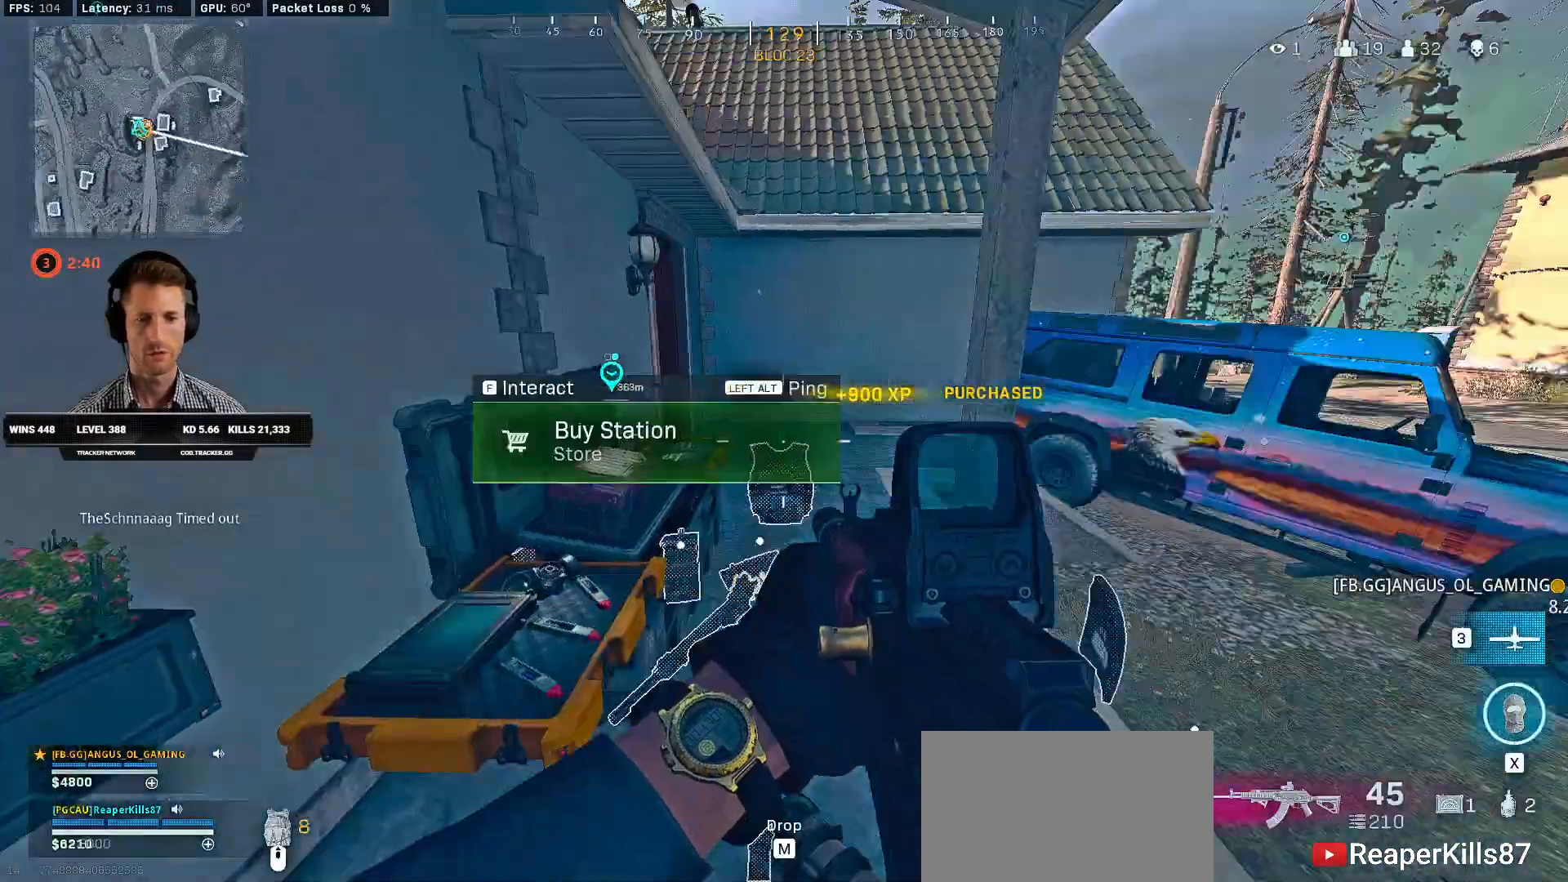
{"keys": ["d"], "mouse": [], "events": [[416, "s", "up"]]}
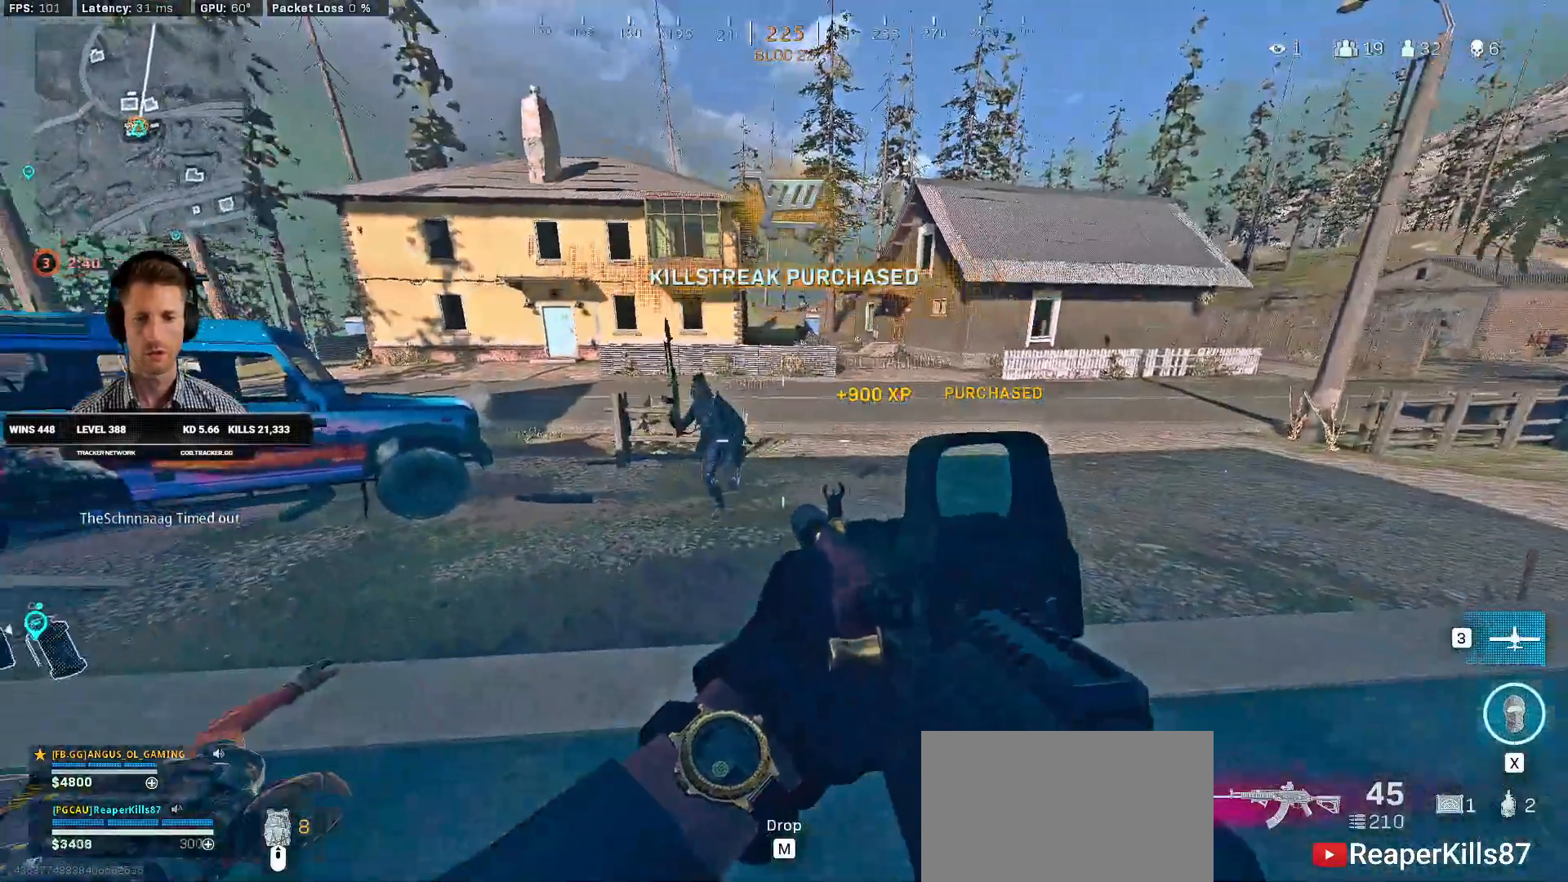
{"keys": ["a"], "mouse": [], "events": [[66, "w", "down"], [200, "w", "up"], [450, "d", "up"], [466, "a", "down"]]}
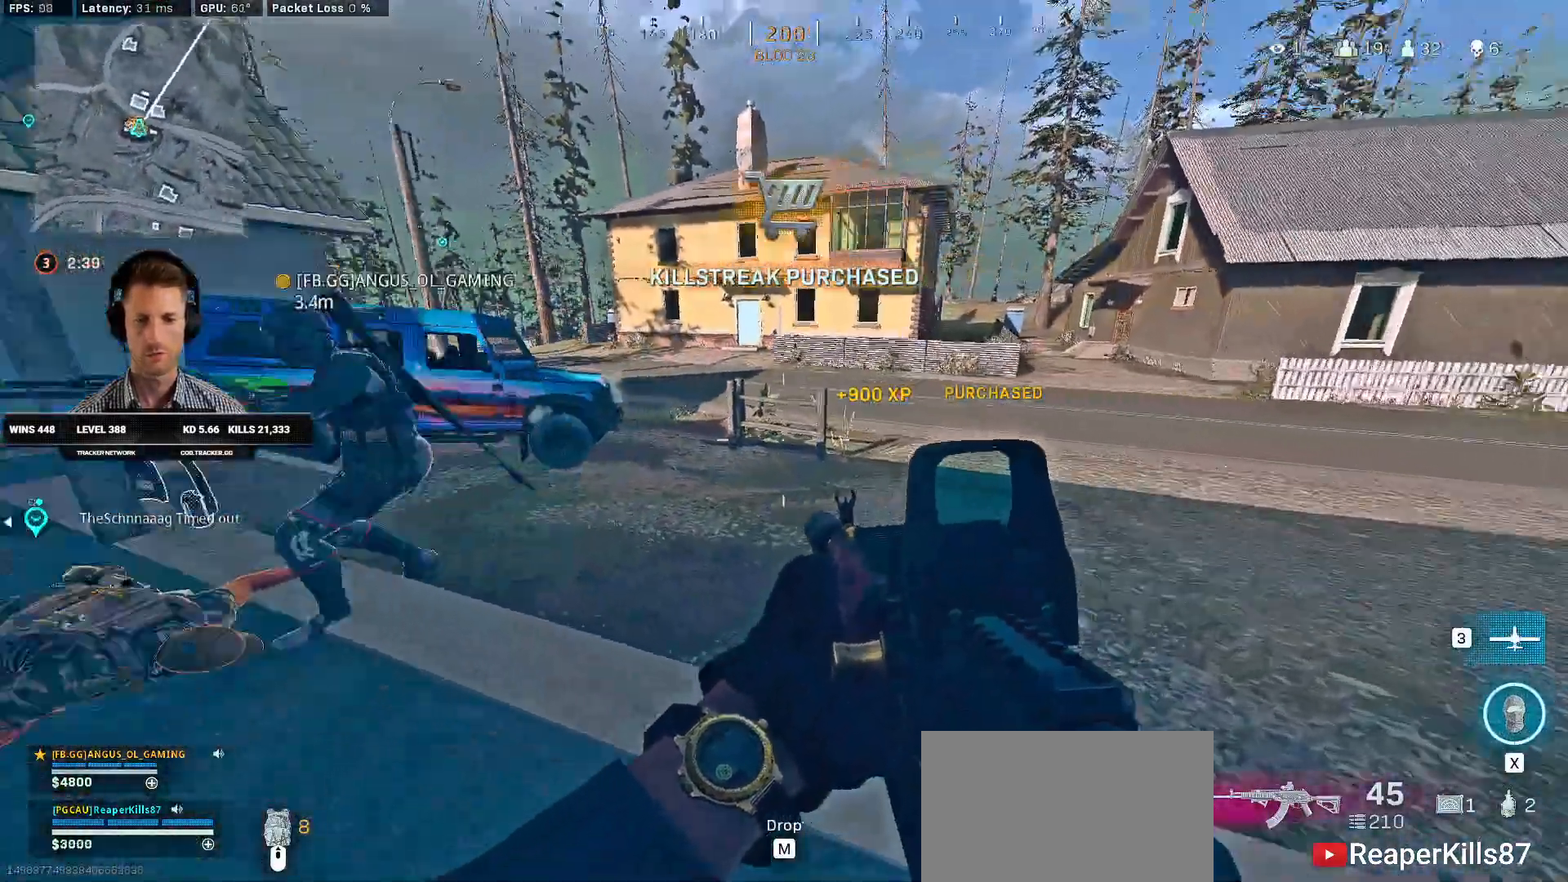
{"keys": [], "mouse": [], "events": [[50, "w", "down"], [233, "a", "up"], [233, "w", "up"]]}
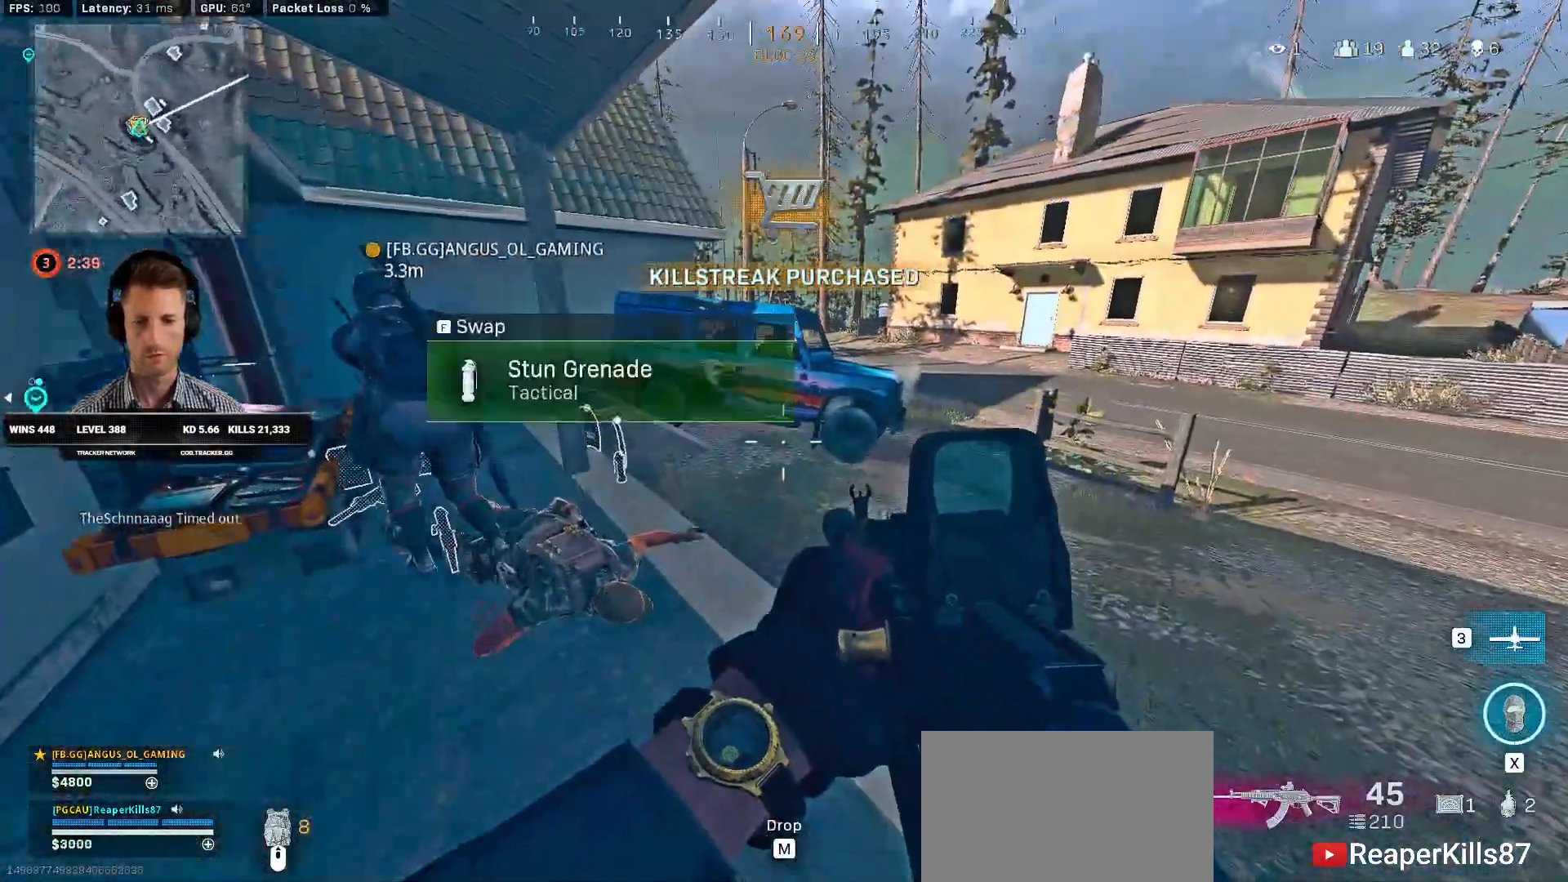
{"keys": [], "mouse": [], "events": []}
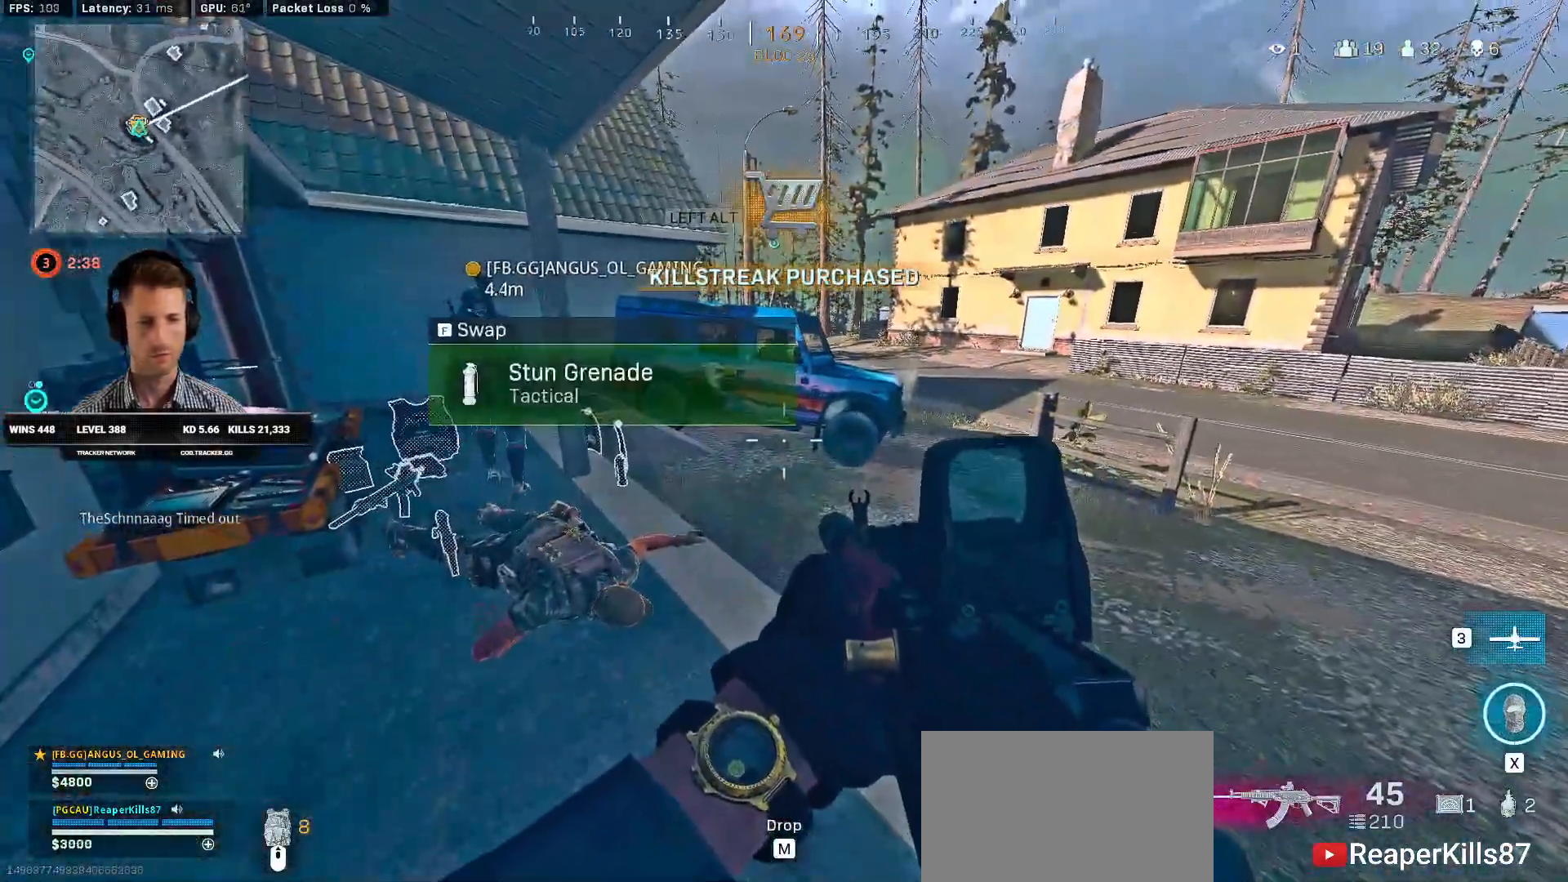
{"keys": [], "mouse": [], "events": [[216, "a", "down"], [250, "w", "down"], [466, "w", "up"], [483, "a", "up"]]}
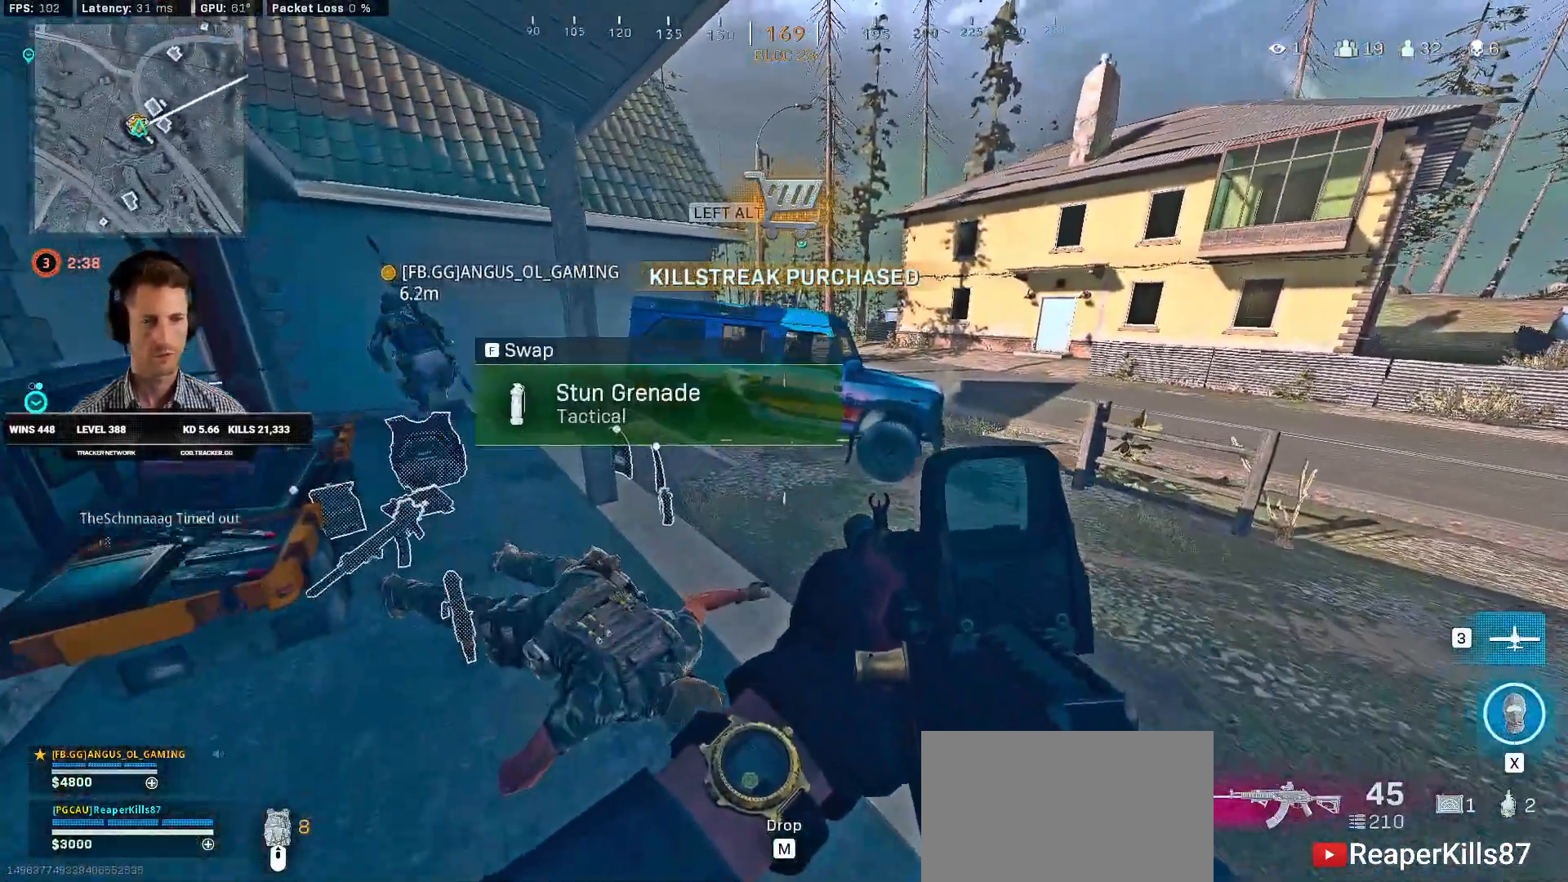
{"keys": [], "mouse": [], "events": []}
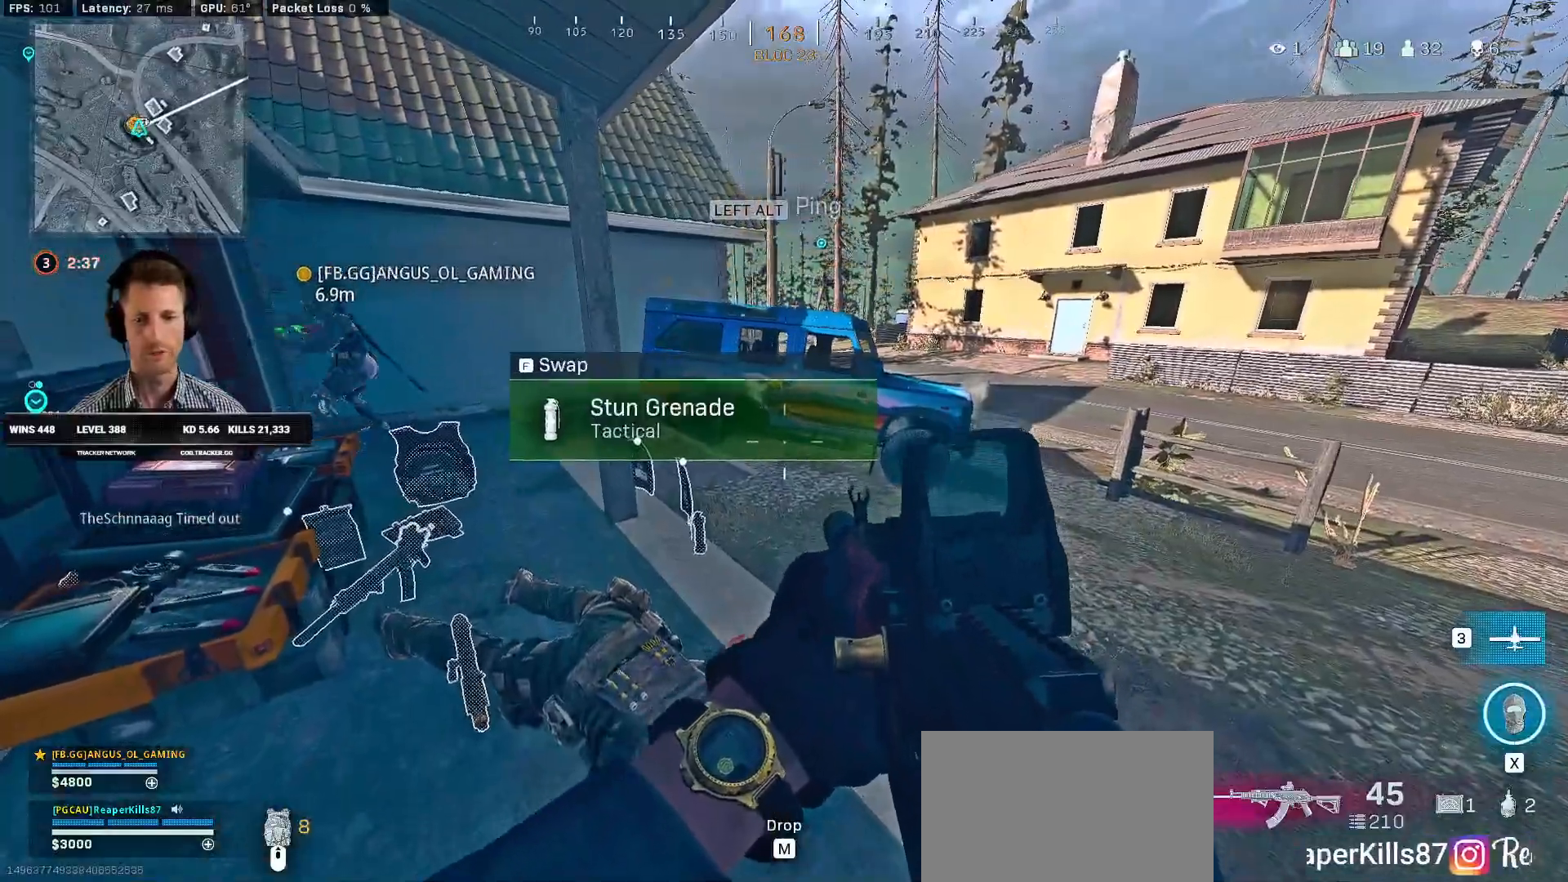
{"keys": [], "mouse": [], "events": []}
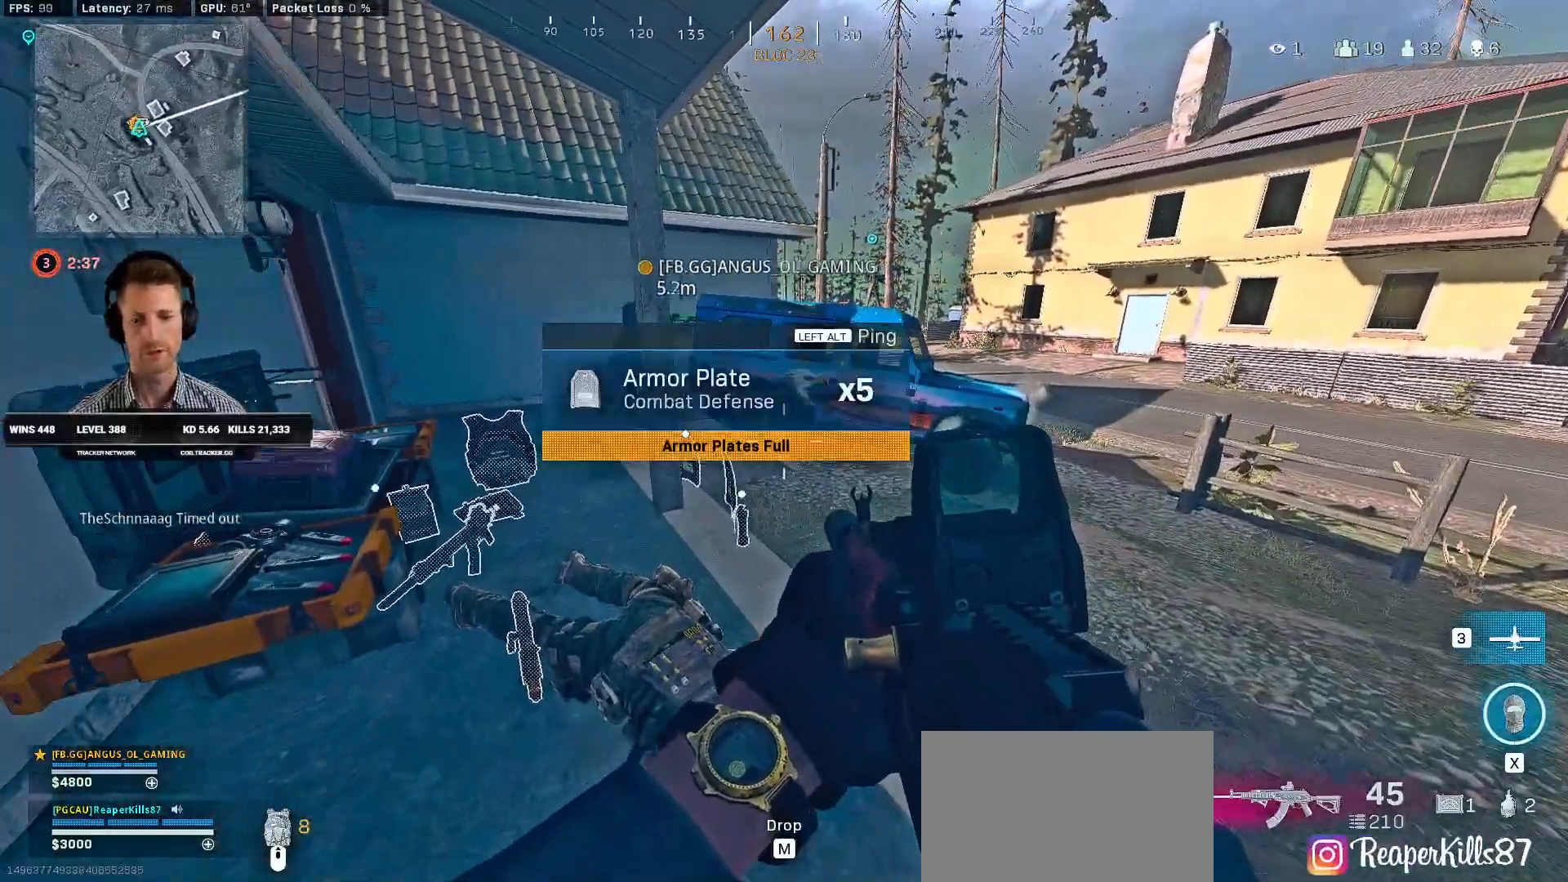
{"keys": [], "mouse": [], "events": []}
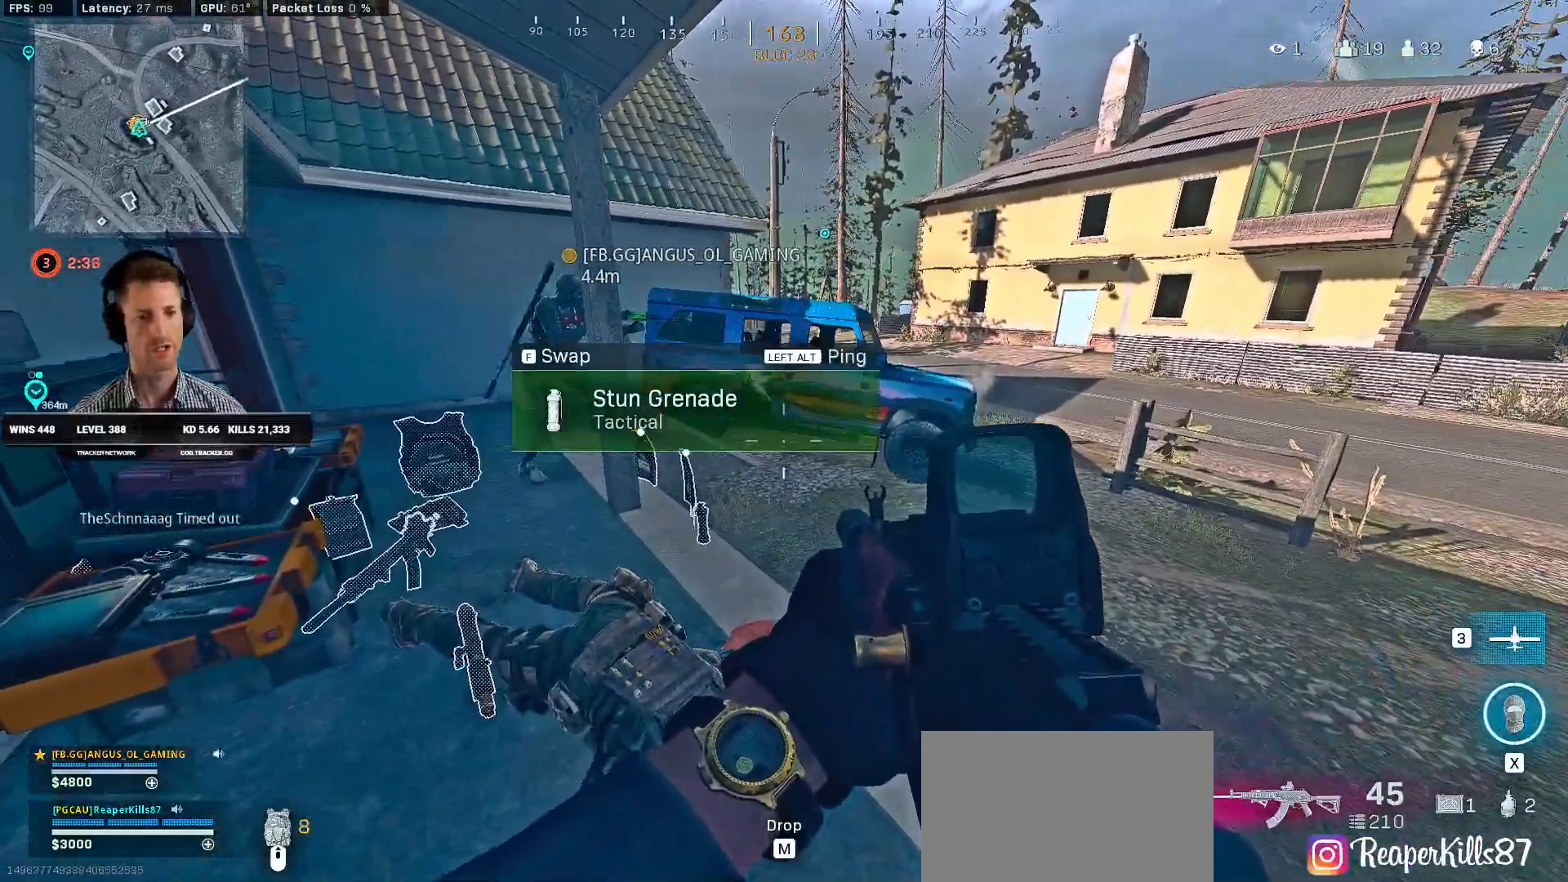
{"keys": [], "mouse": [], "events": []}
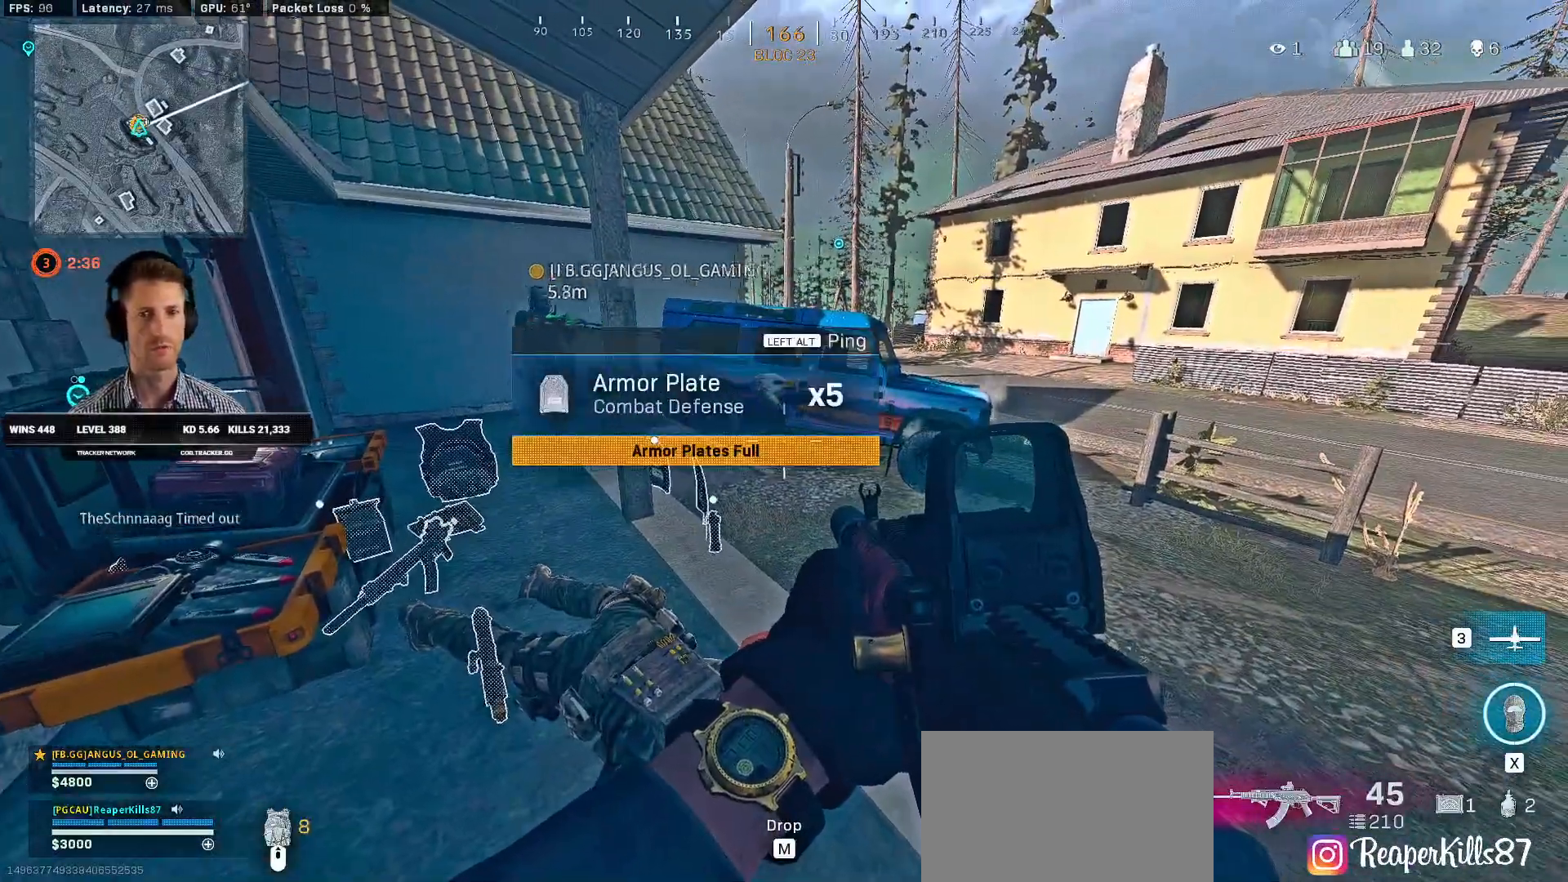
{"keys": [], "mouse": [], "events": [[50, "3", "down"], [133, "3", "up"]]}
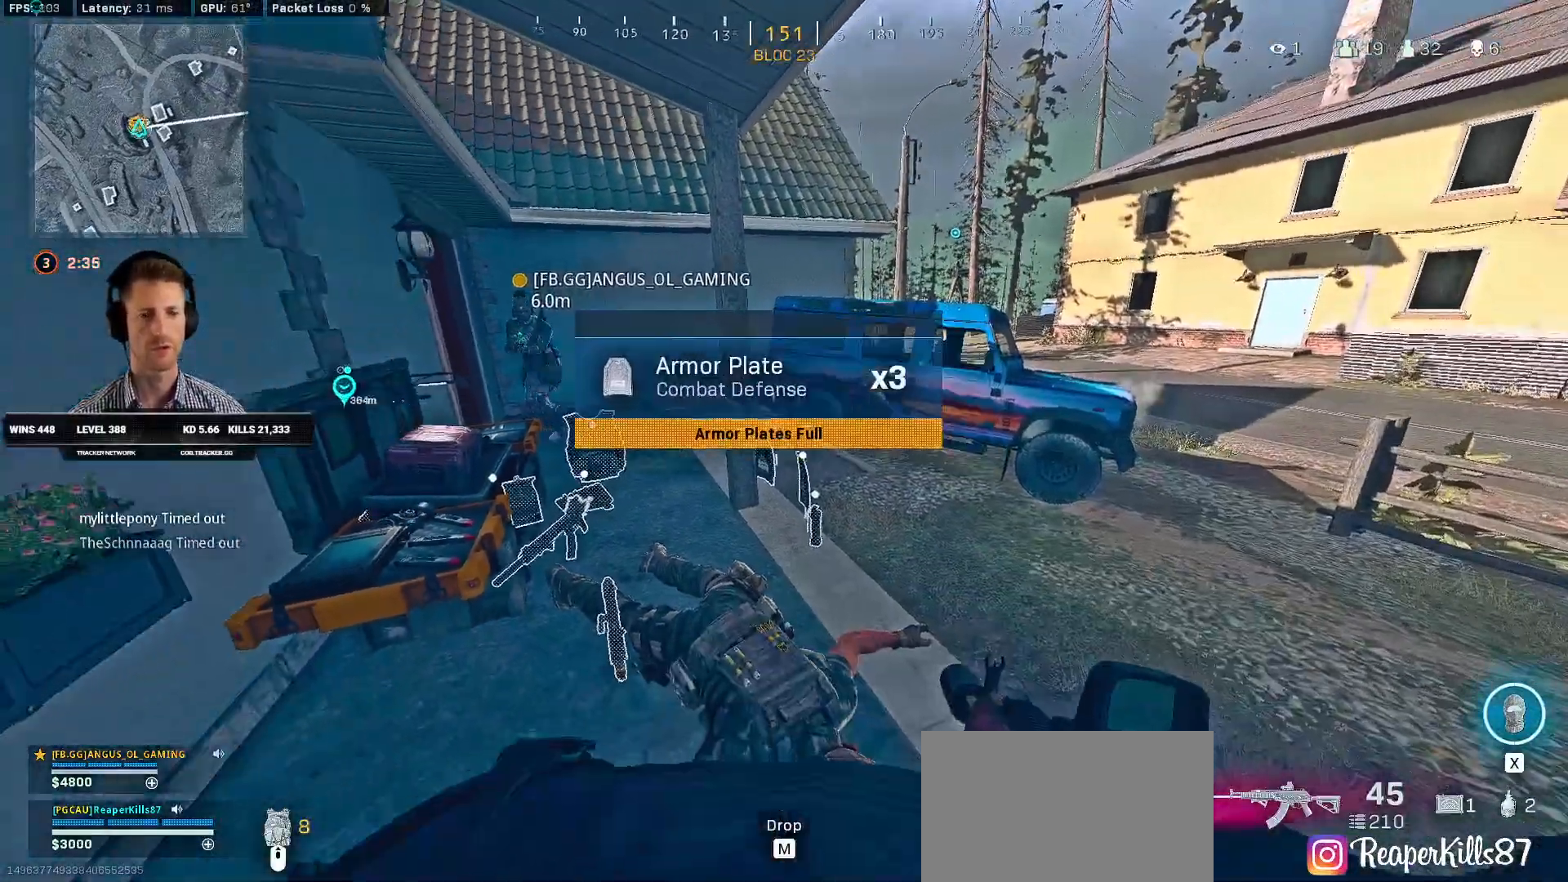
{"keys": ["w"], "mouse": [], "events": [[50, "w", "down"]]}
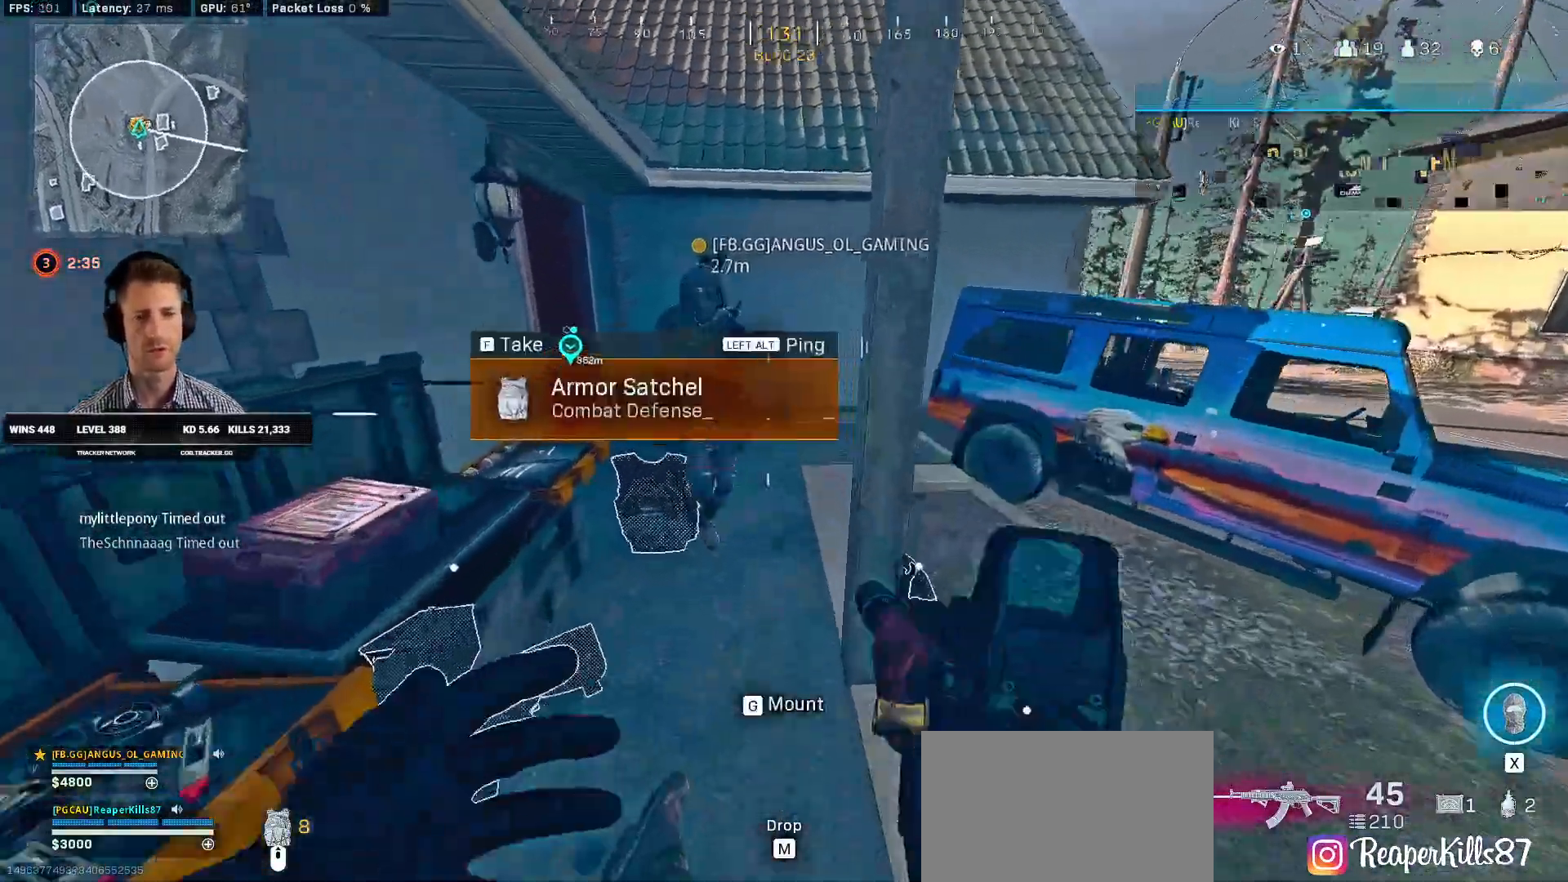
{"keys": ["s"], "mouse": [], "events": [[150, "w", "up"], [266, "s", "down"]]}
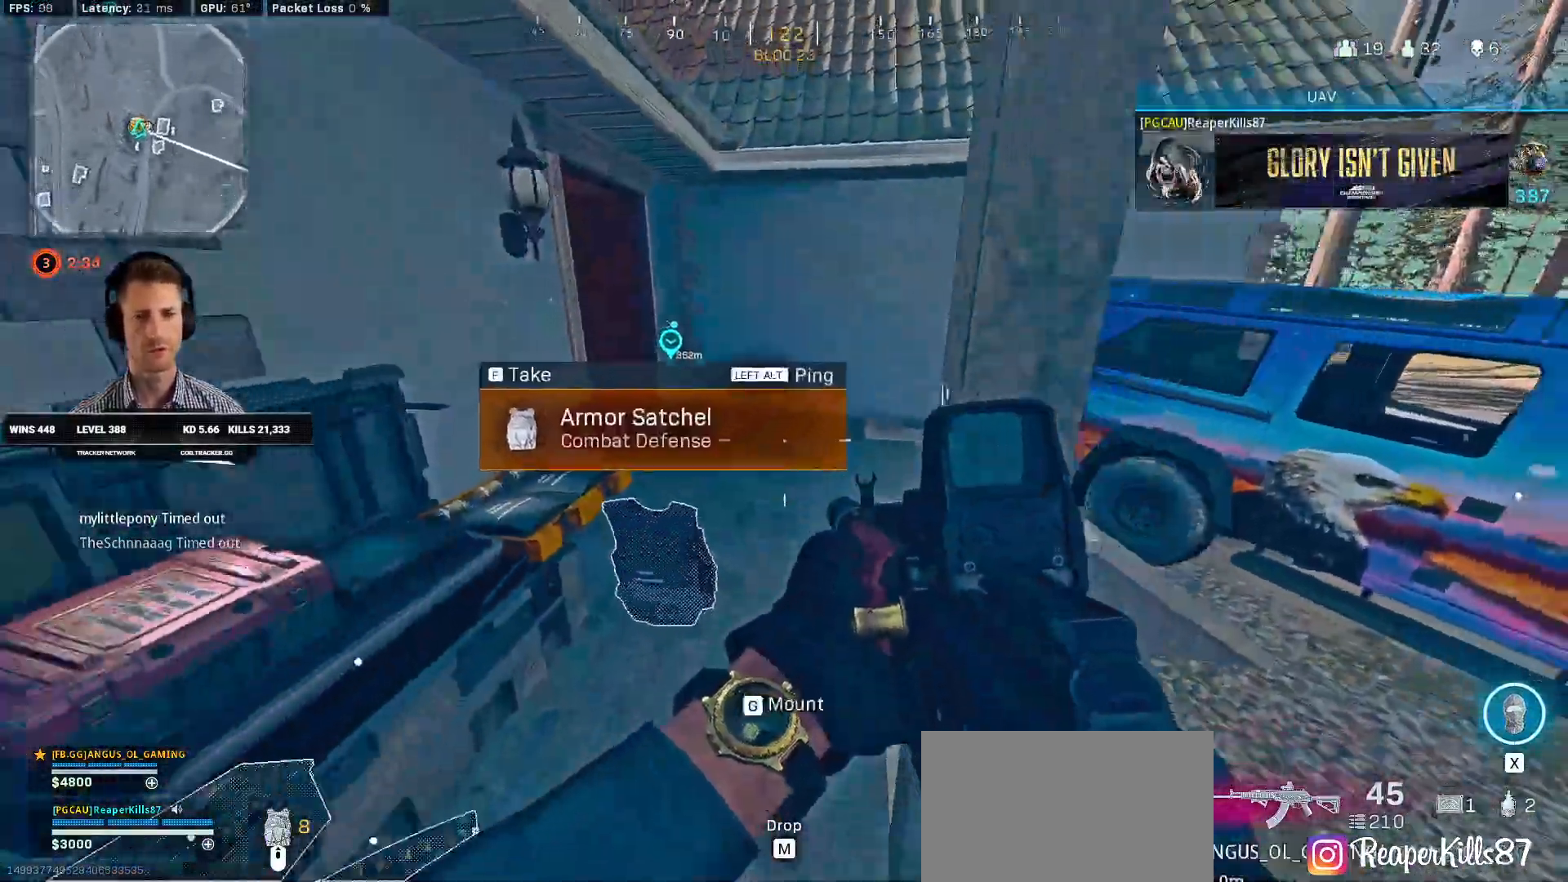
{"keys": ["a", "s"], "mouse": [], "events": [[216, "a", "down"]]}